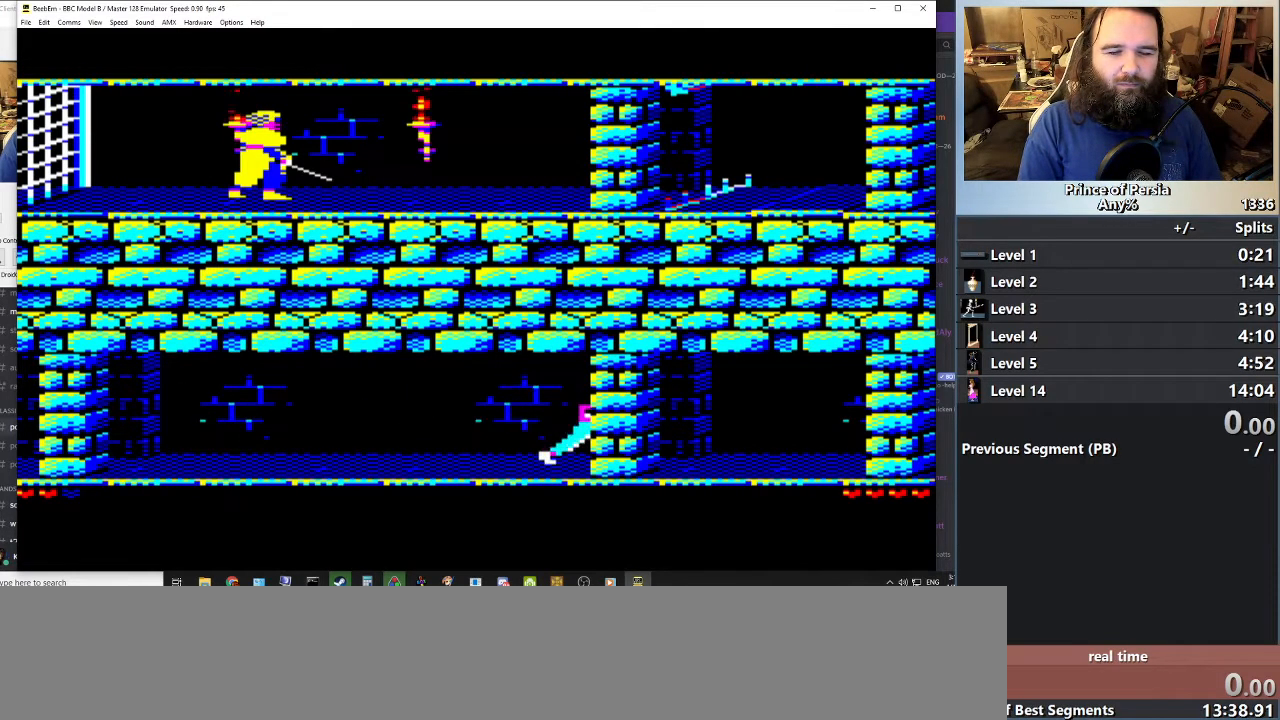
Gameplay with keyboard; each line is a JSON object with the keys held at the frame after it. "events" lists presses ("down") and releases ("up") of "crouch", "ctrl", "jump", "left", "restart", "restart2", "right", "shift" and "toggle" between this image and that frame as [ms after this image, input, new state], when the widget could be followed in between. No other keys are recorded. Mouse input is not recorded. Key names are as the overlay labels them; some are game actions (e.g. jump) rather than physical keys.
{"keys": ["right"], "events": []}
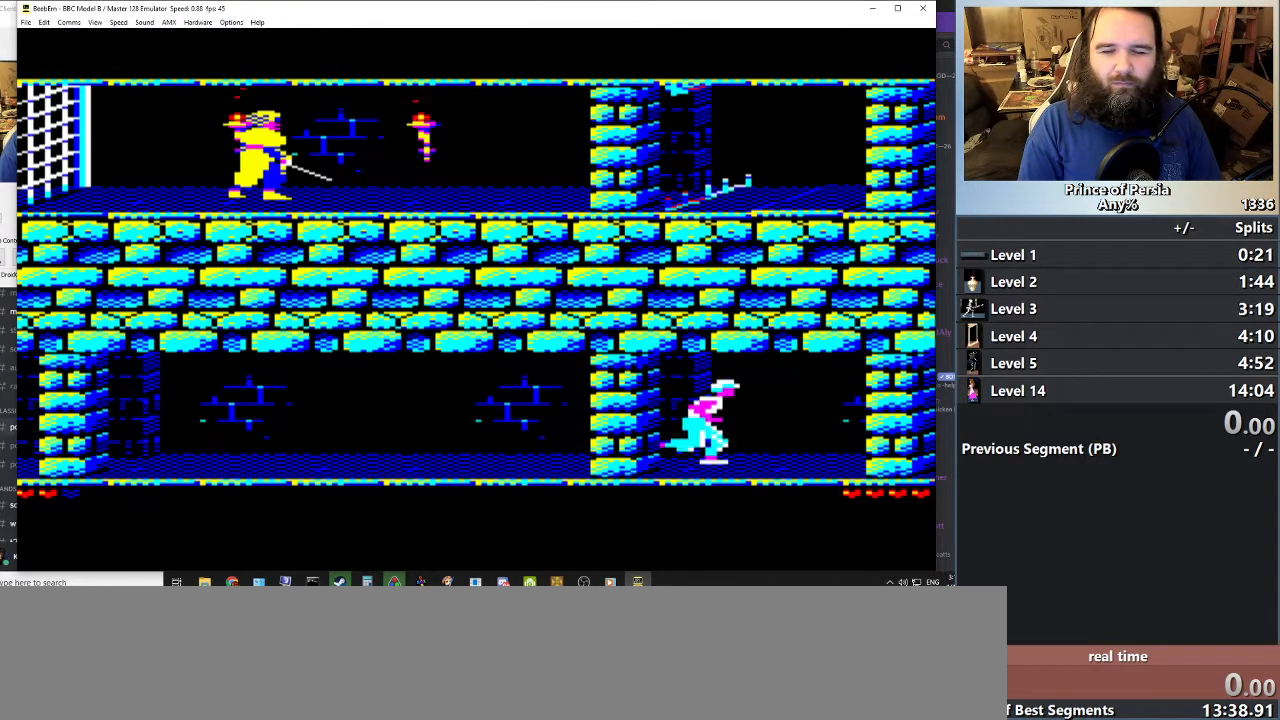
{"keys": ["right"], "events": []}
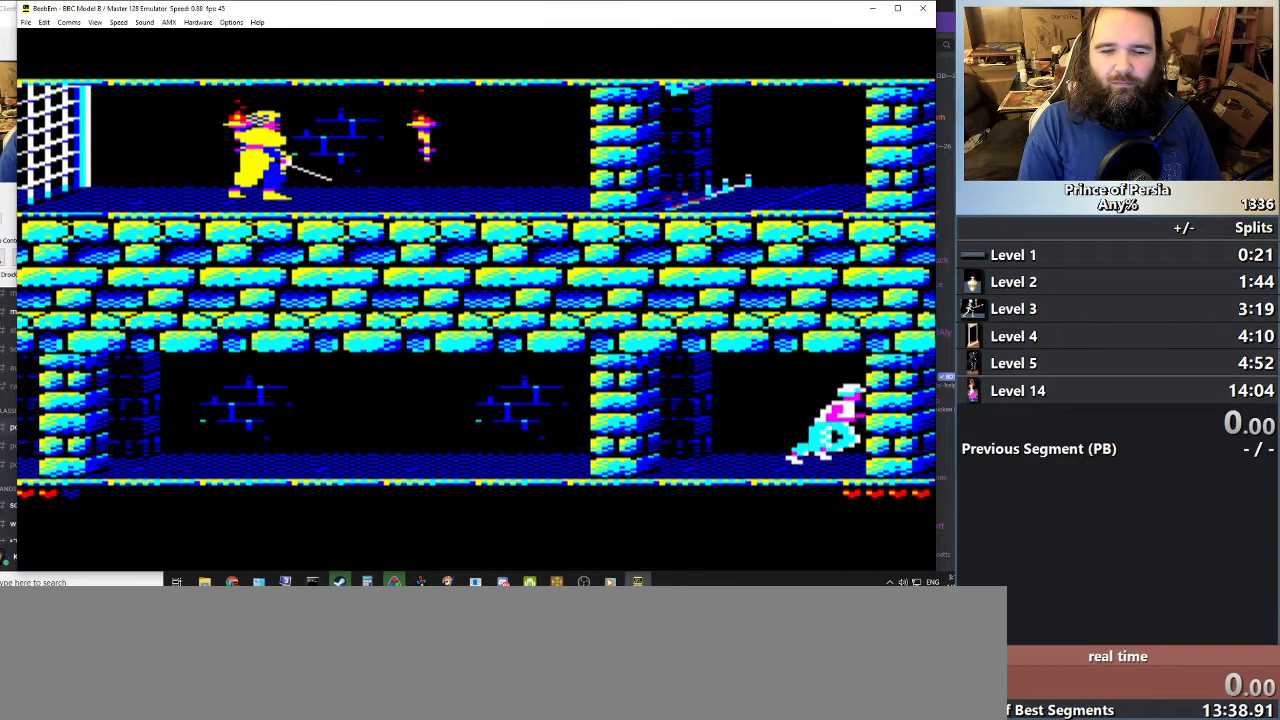
{"keys": ["right"], "events": []}
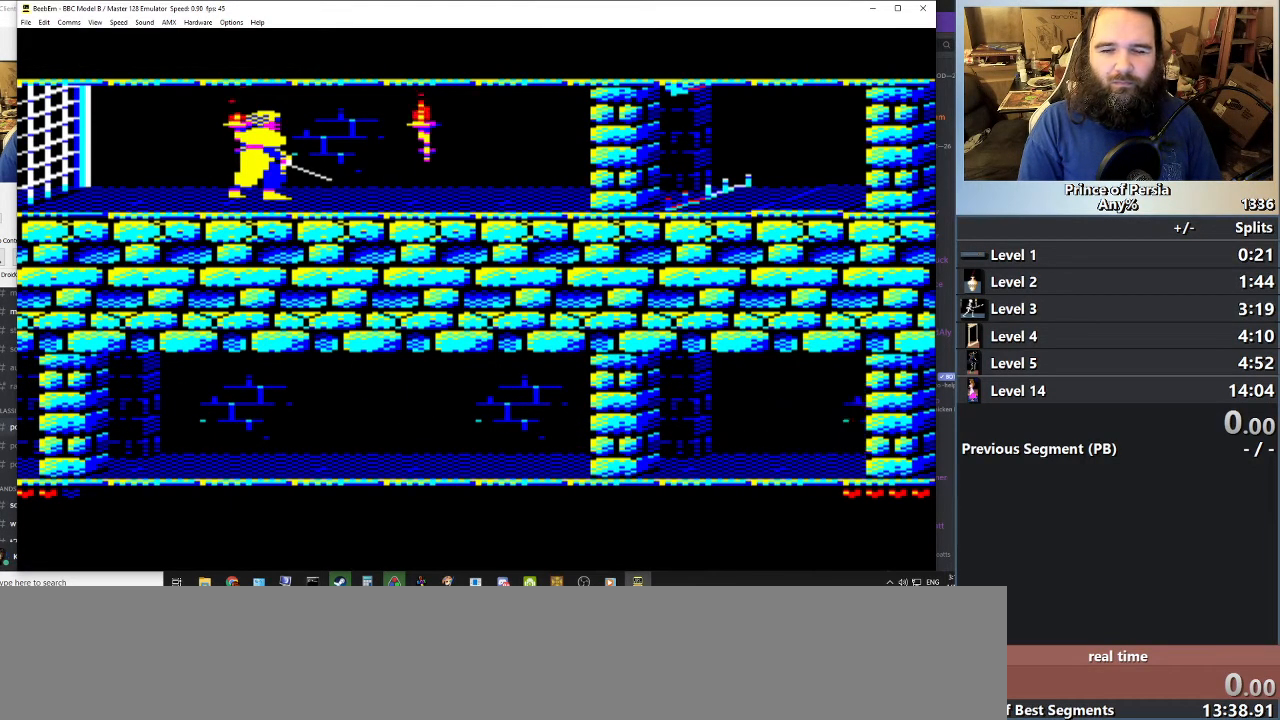
{"keys": ["right"], "events": []}
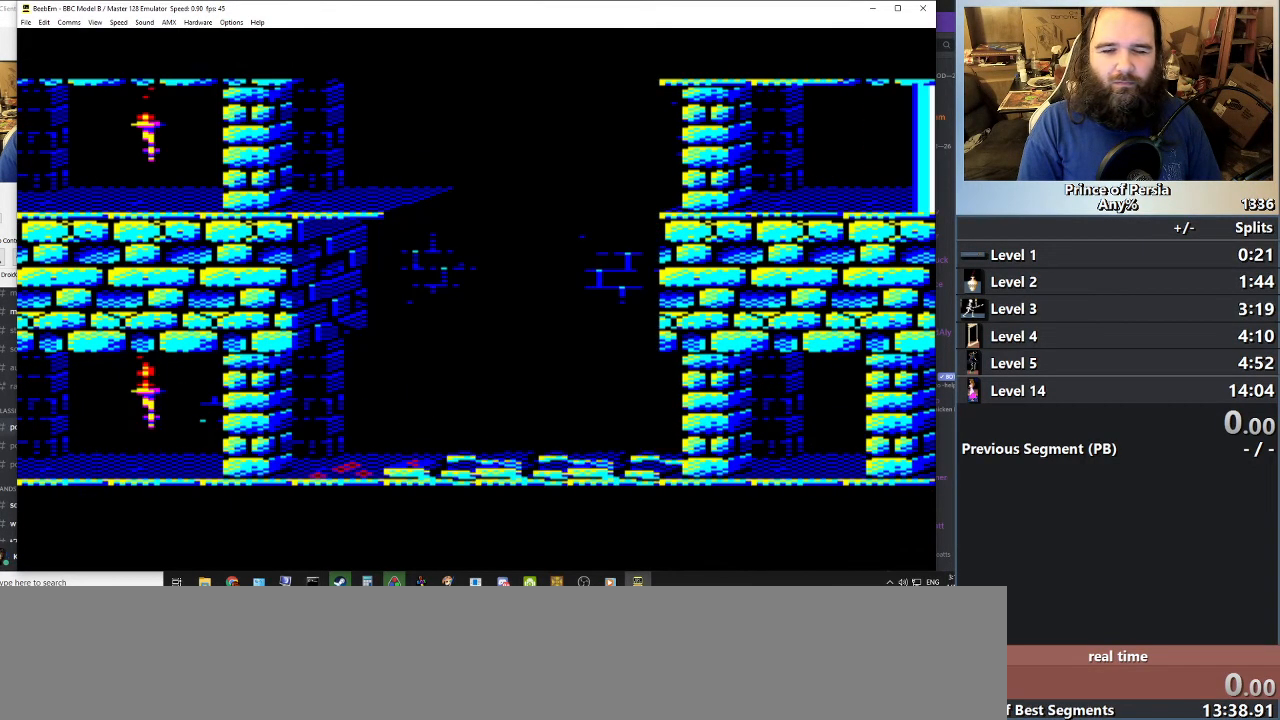
{"keys": [], "events": [[501, "right", "up"]]}
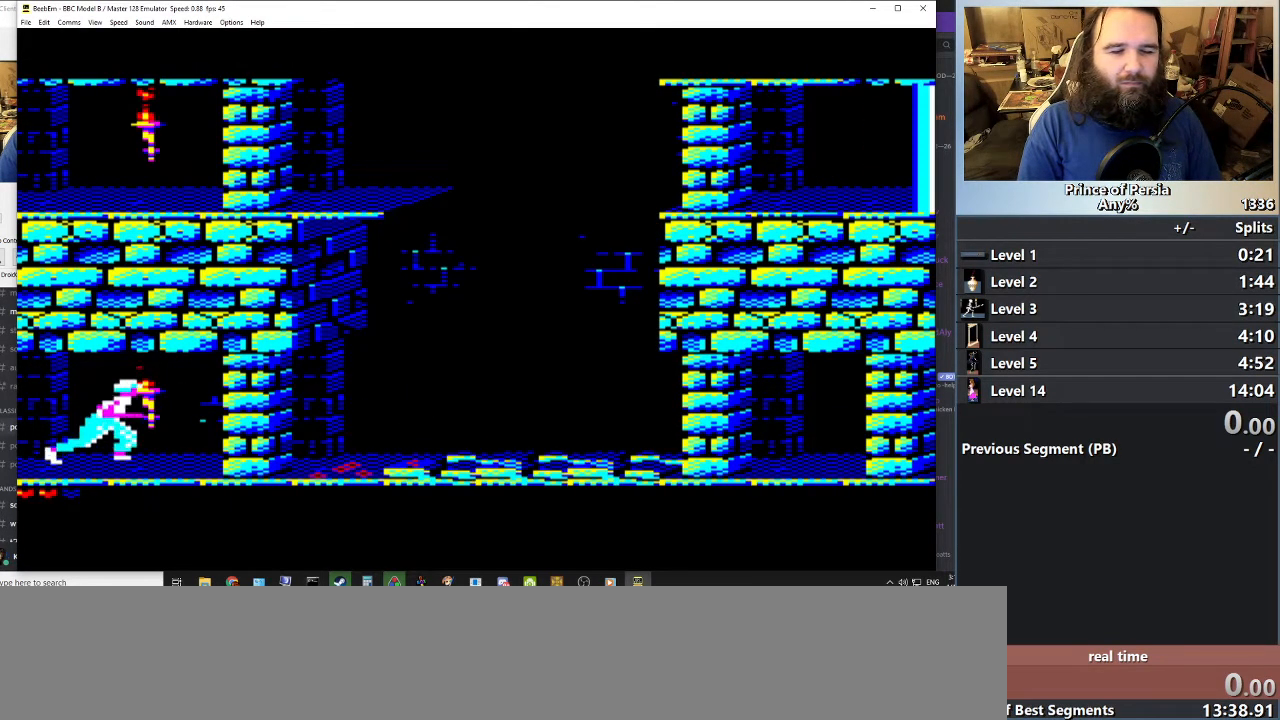
{"keys": [], "events": []}
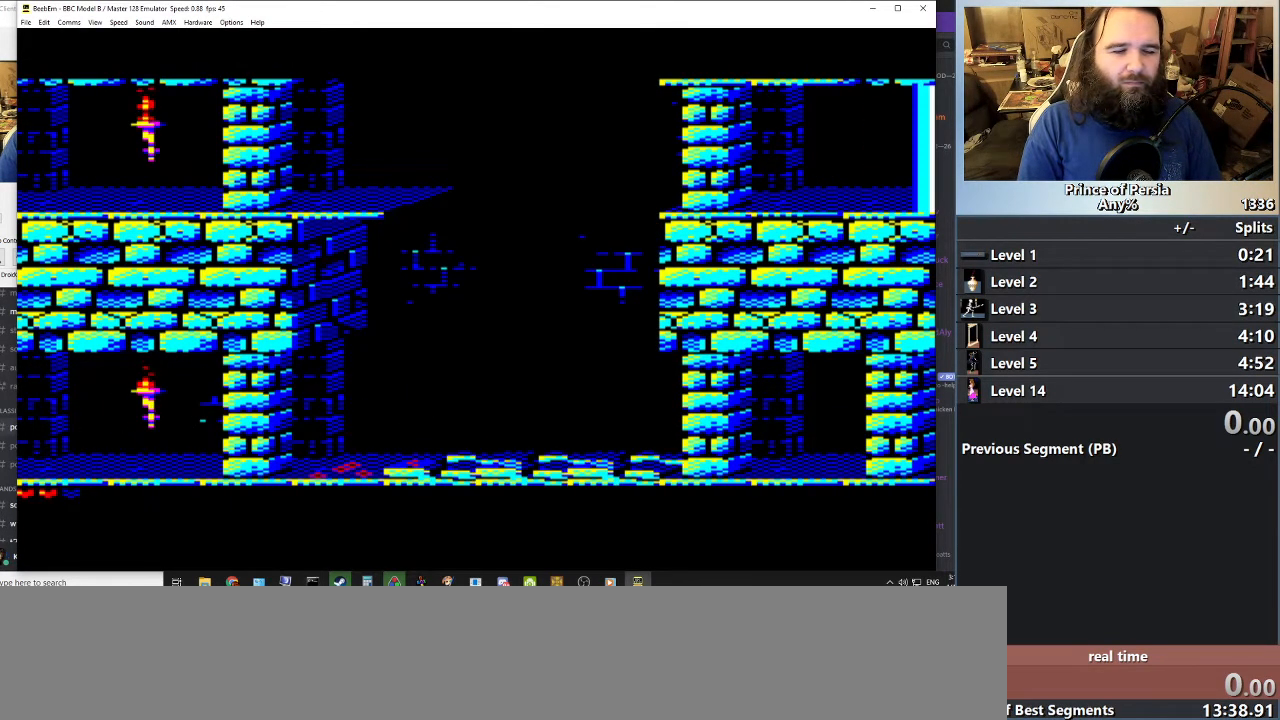
{"keys": ["shift"], "events": [[84, "shift", "down"], [267, "right", "down"], [401, "right", "up"]]}
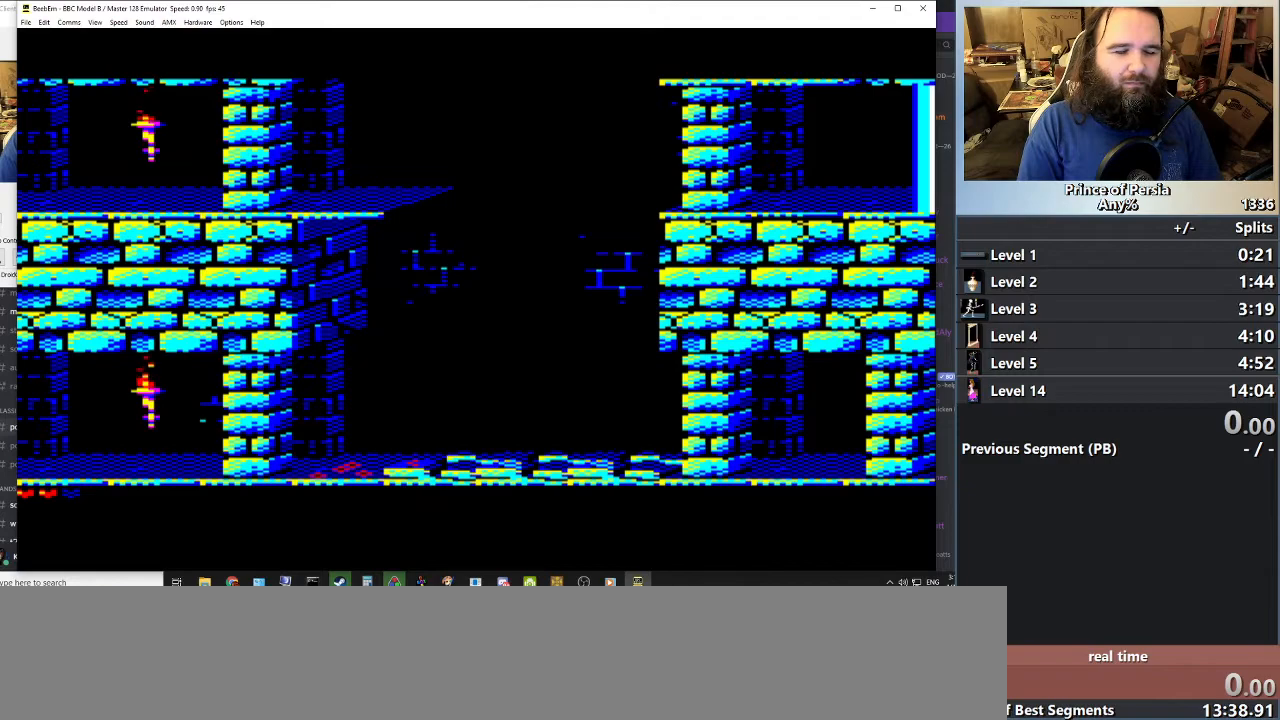
{"keys": ["shift"], "events": []}
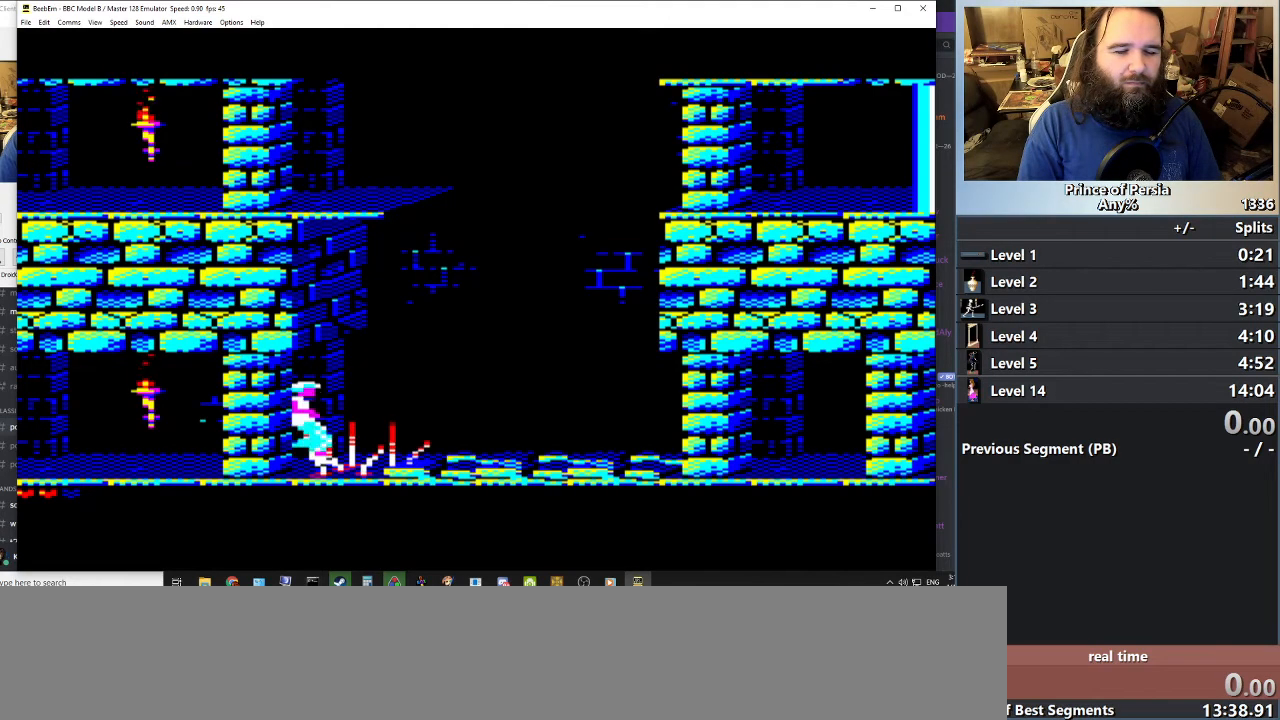
{"keys": ["right", "shift"], "events": [[334, "right", "down"]]}
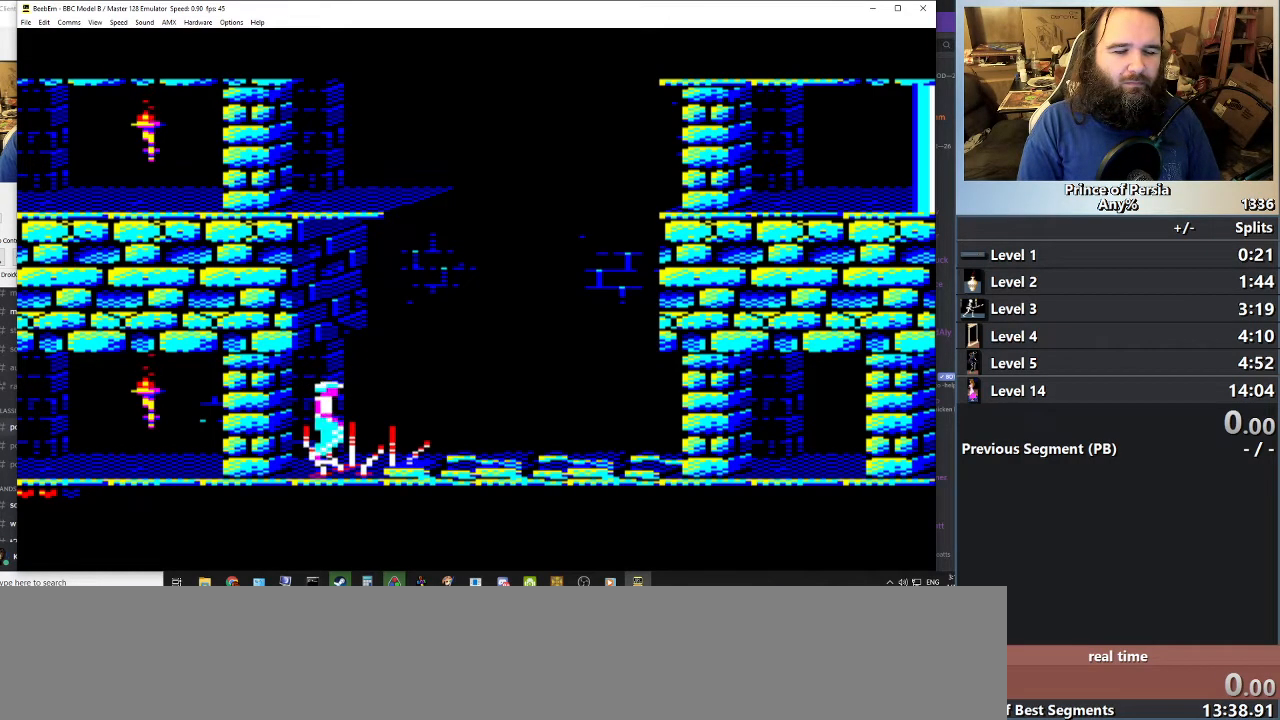
{"keys": [], "events": [[33, "right", "up"], [350, "shift", "up"]]}
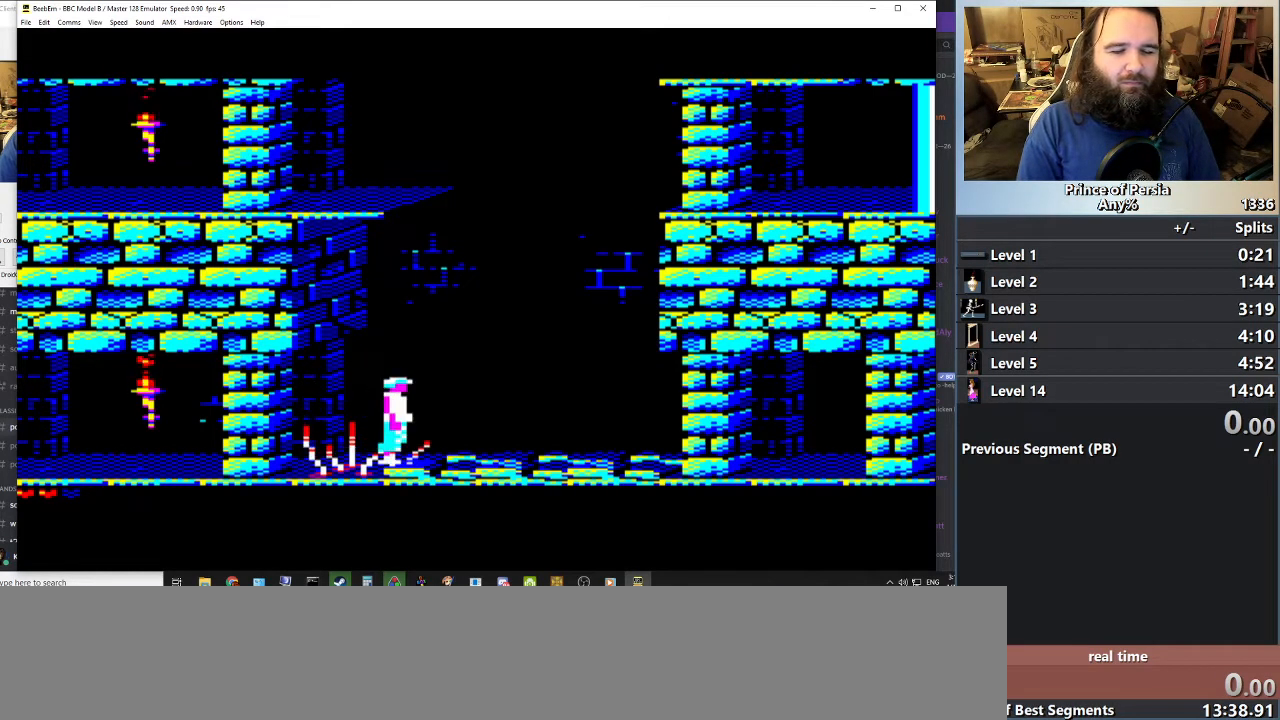
{"keys": ["right"], "events": [[117, "right", "down"]]}
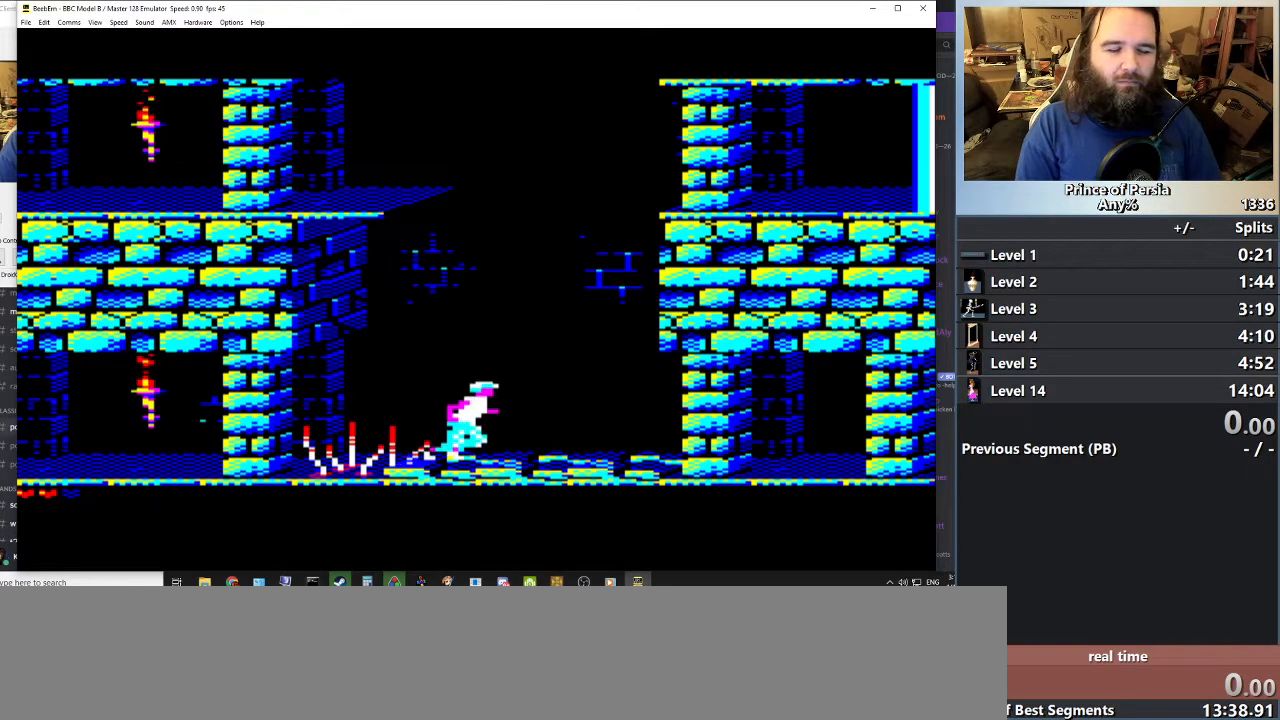
{"keys": ["right"], "events": []}
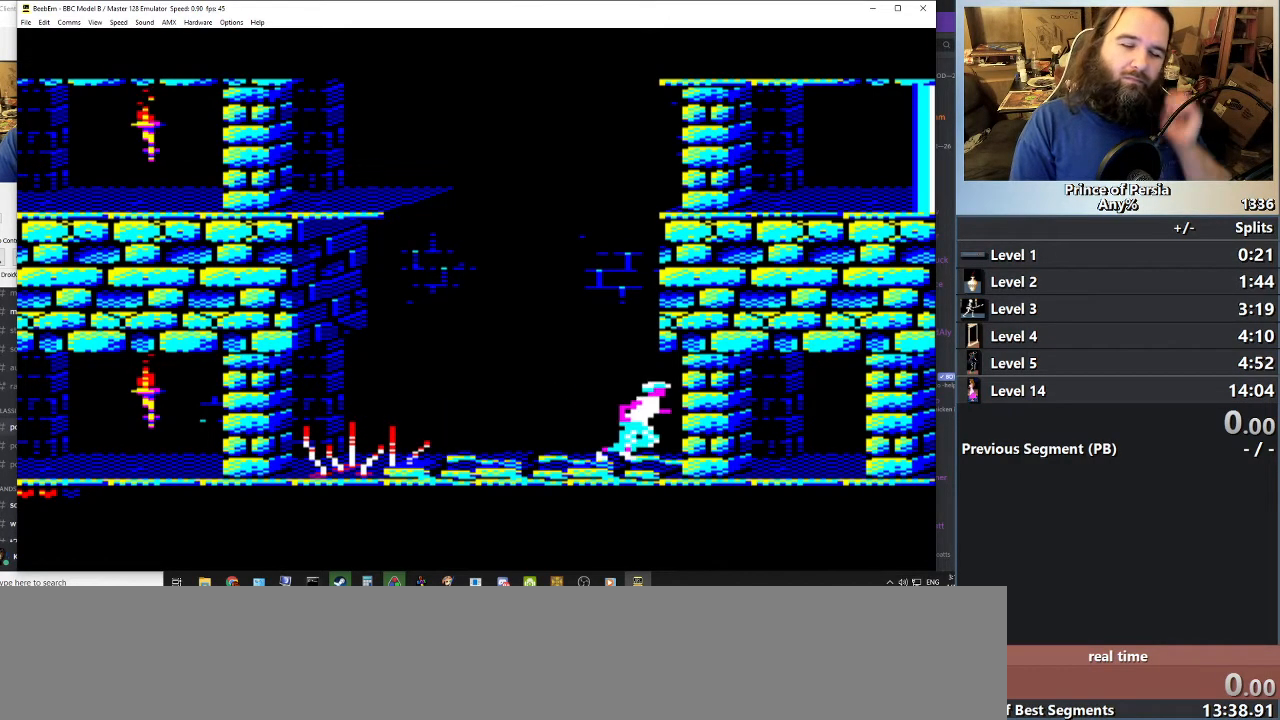
{"keys": ["right"], "events": []}
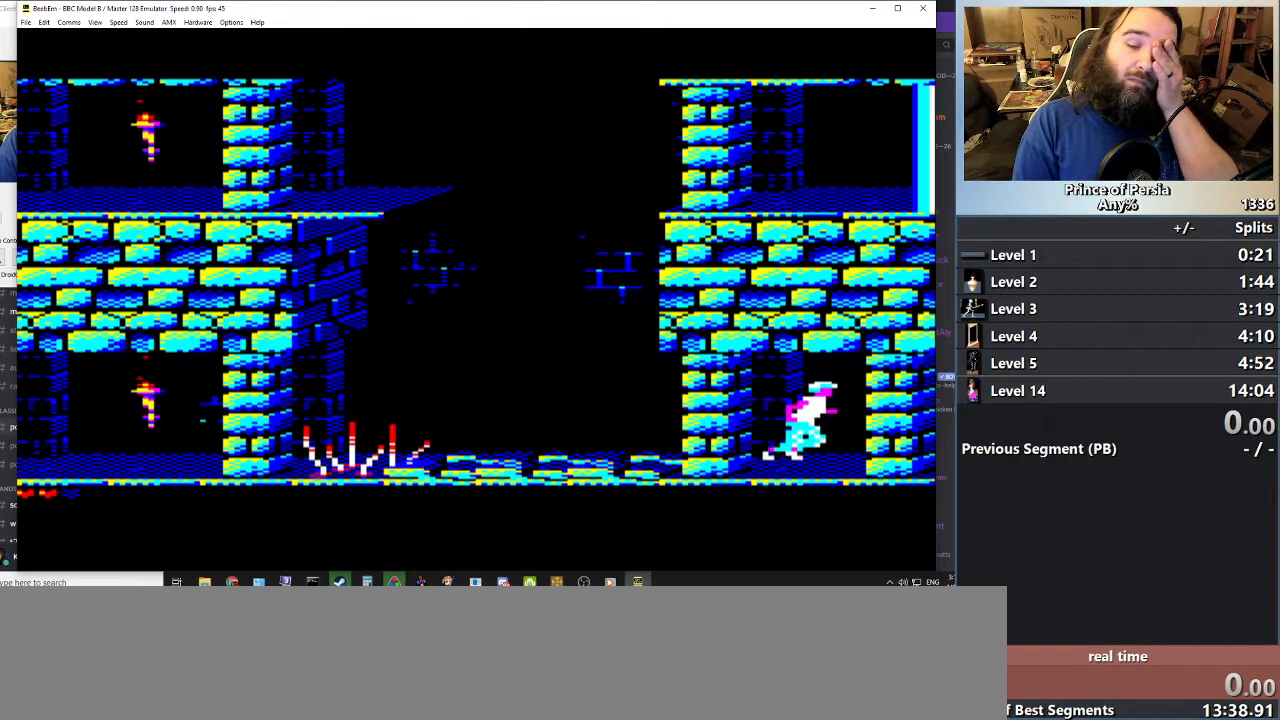
{"keys": [], "events": [[484, "right", "up"]]}
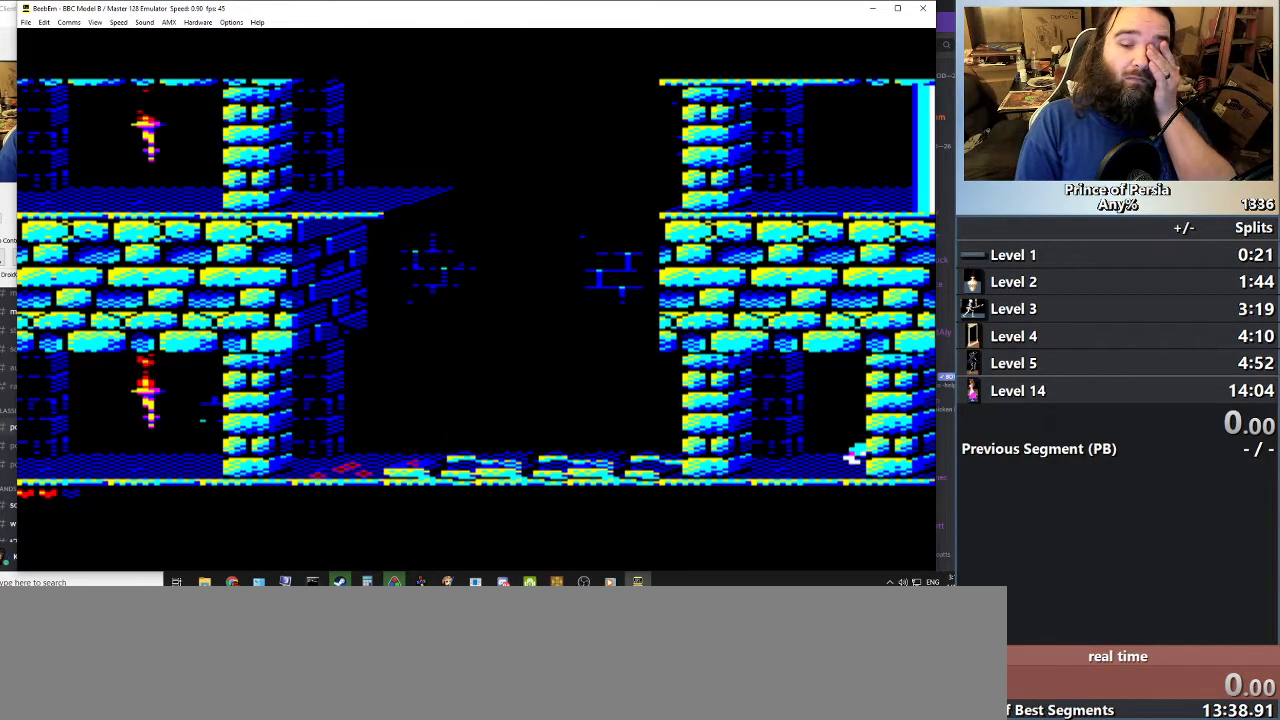
{"keys": [], "events": []}
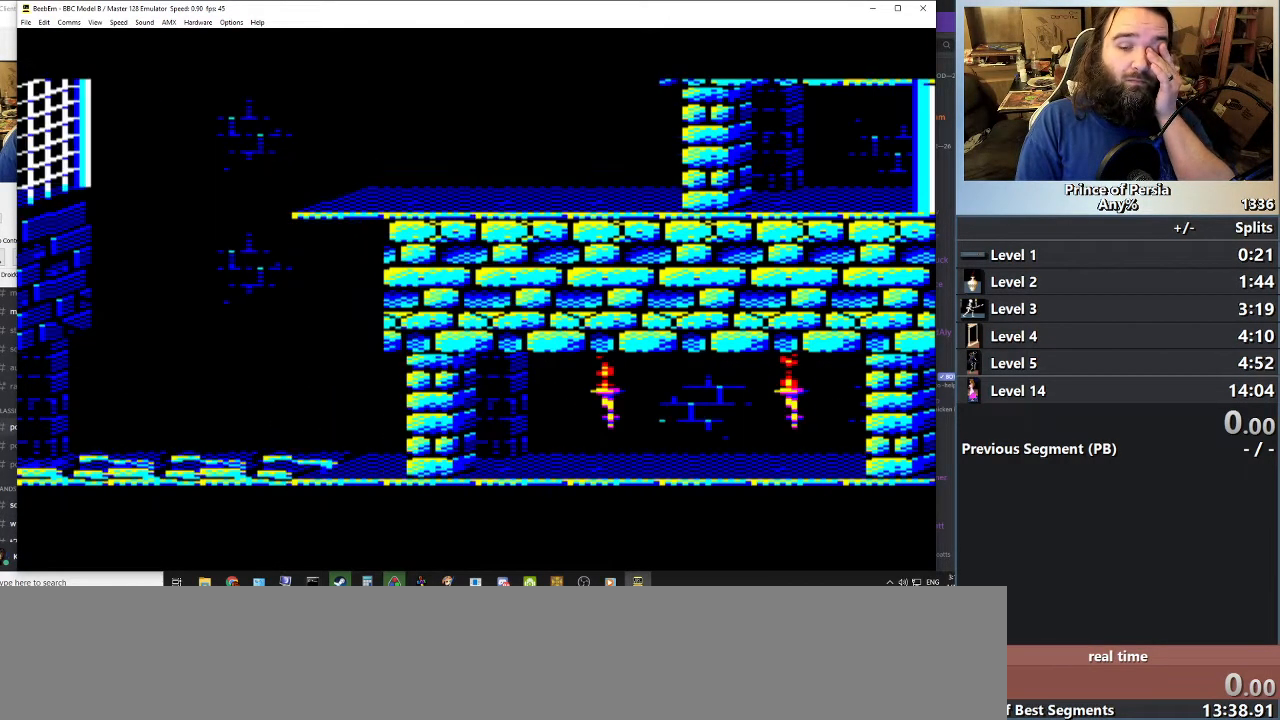
{"keys": [], "events": []}
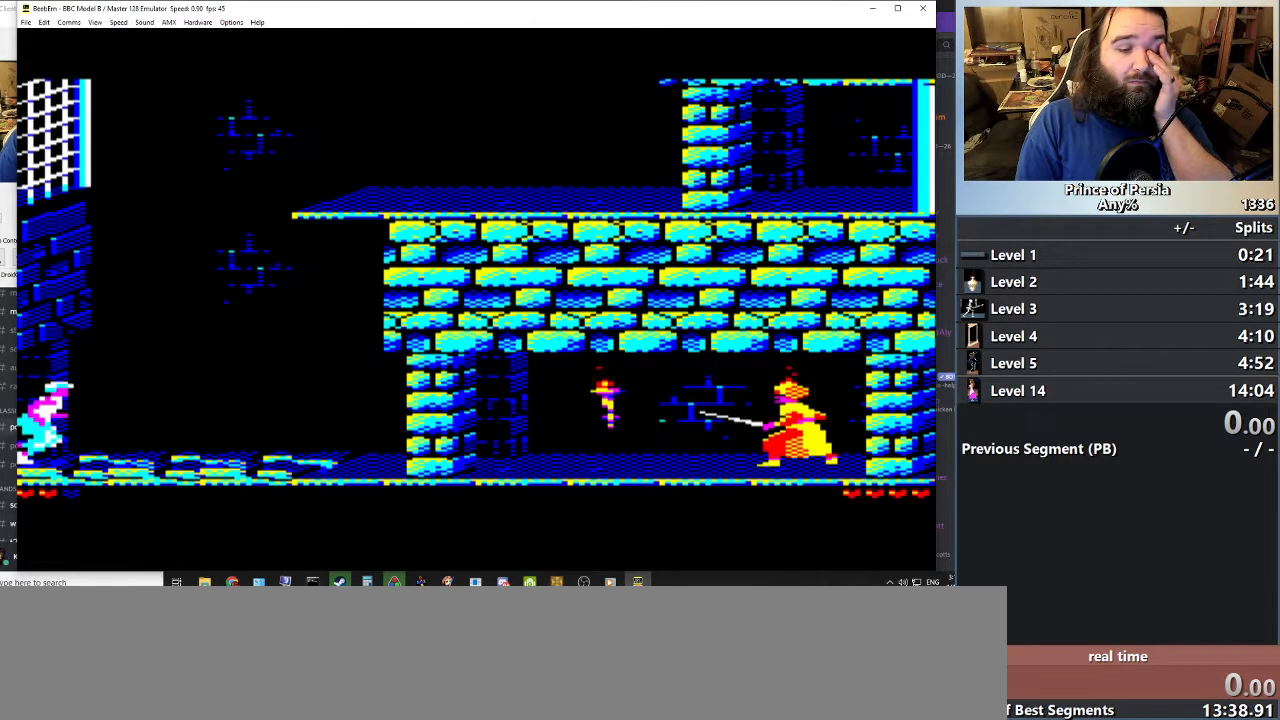
{"keys": [], "events": []}
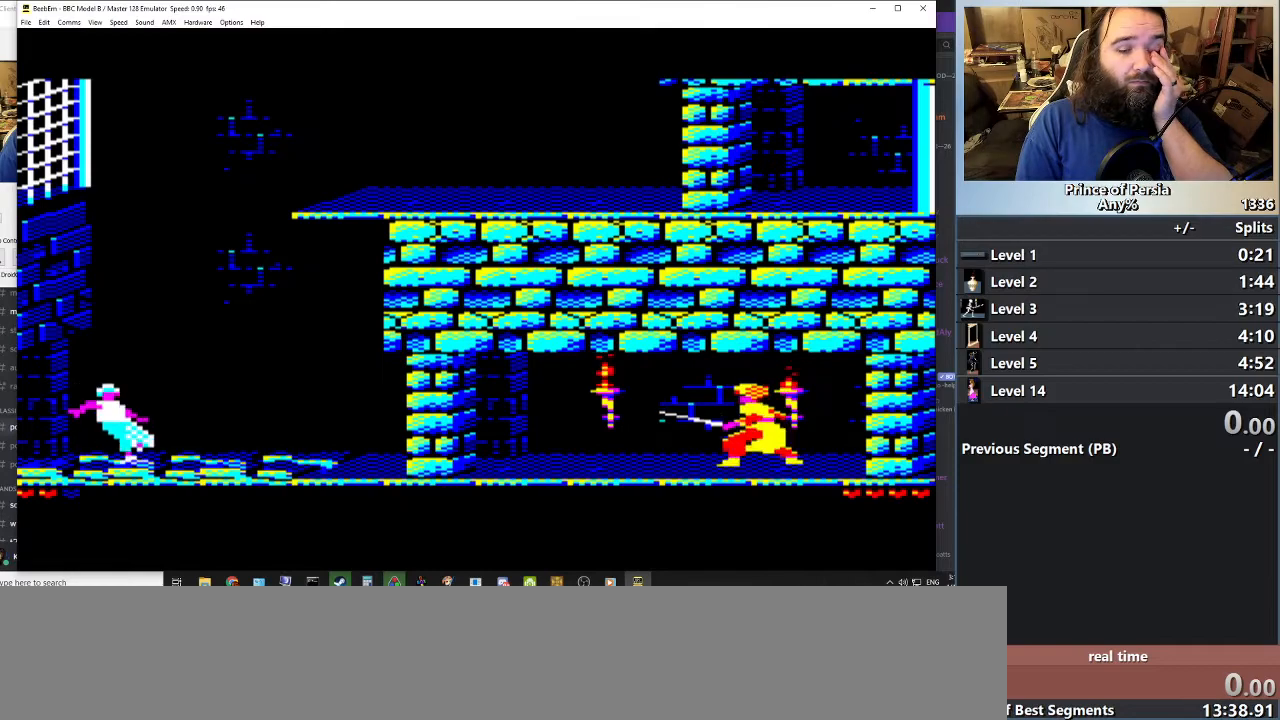
{"keys": [], "events": []}
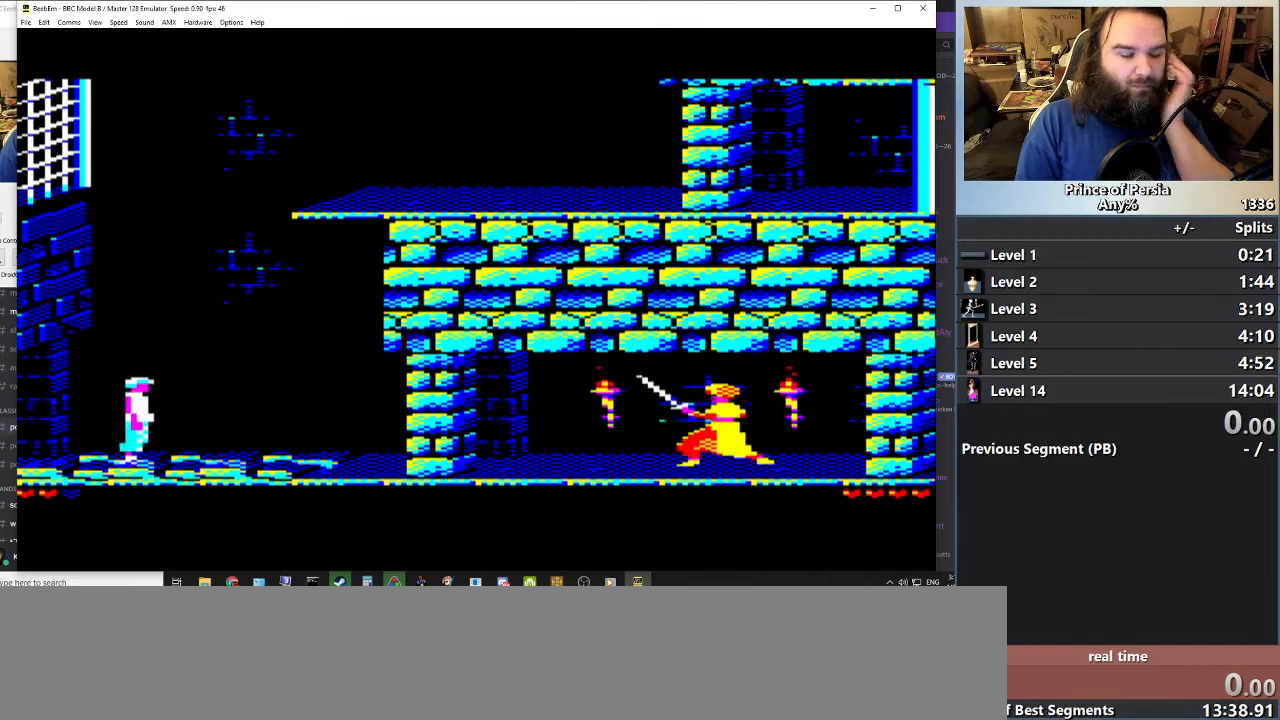
{"keys": [], "events": []}
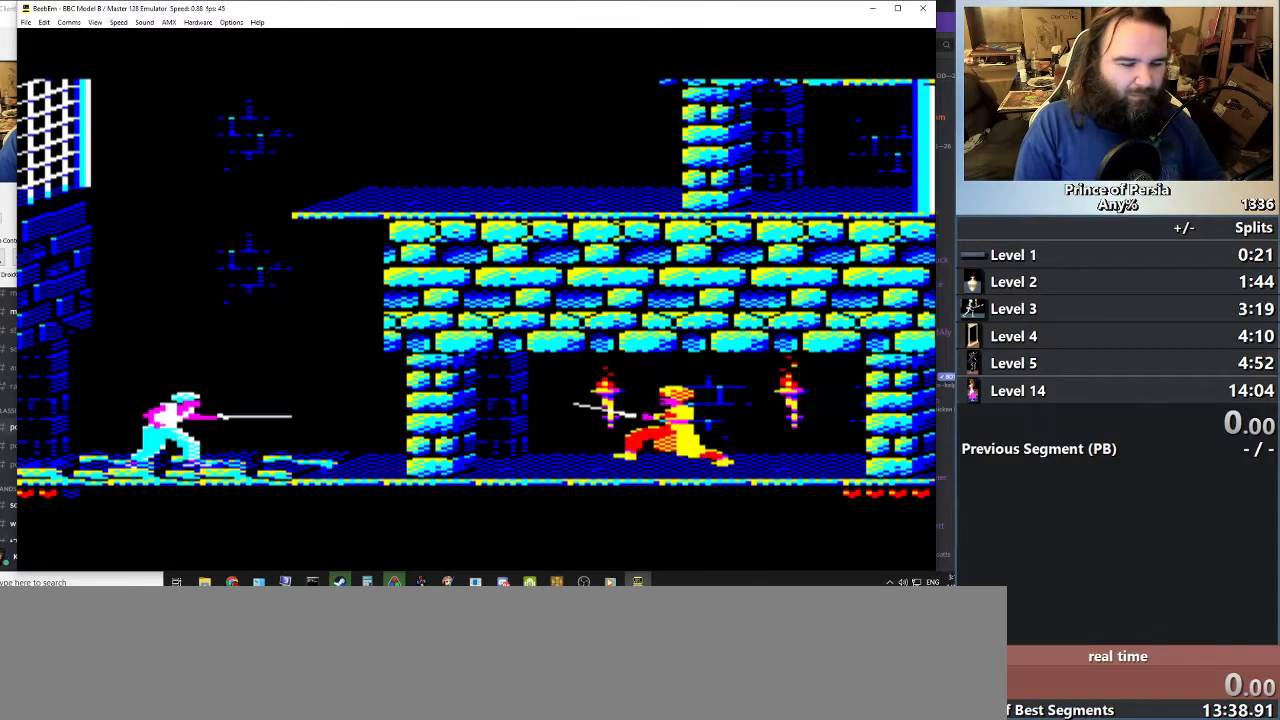
{"keys": ["right"], "events": [[150, "right", "down"], [300, "right", "up"], [451, "right", "down"]]}
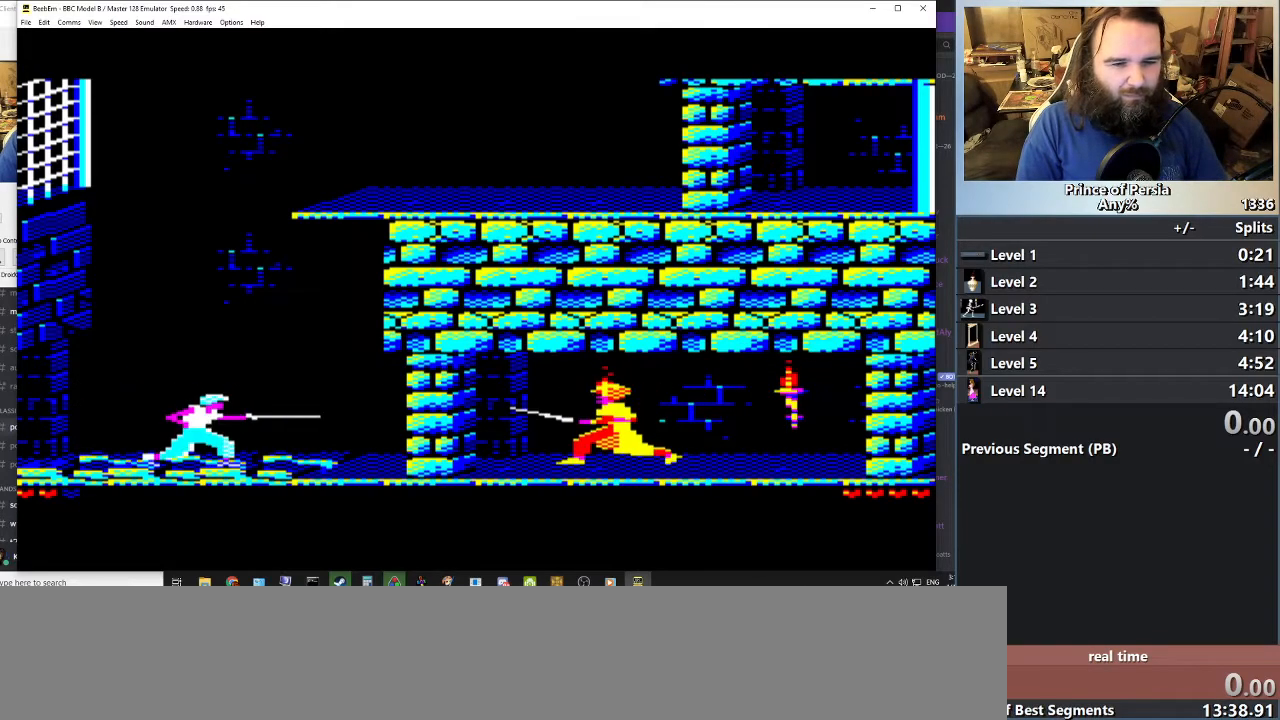
{"keys": [], "events": [[83, "right", "up"], [233, "right", "down"], [350, "right", "up"]]}
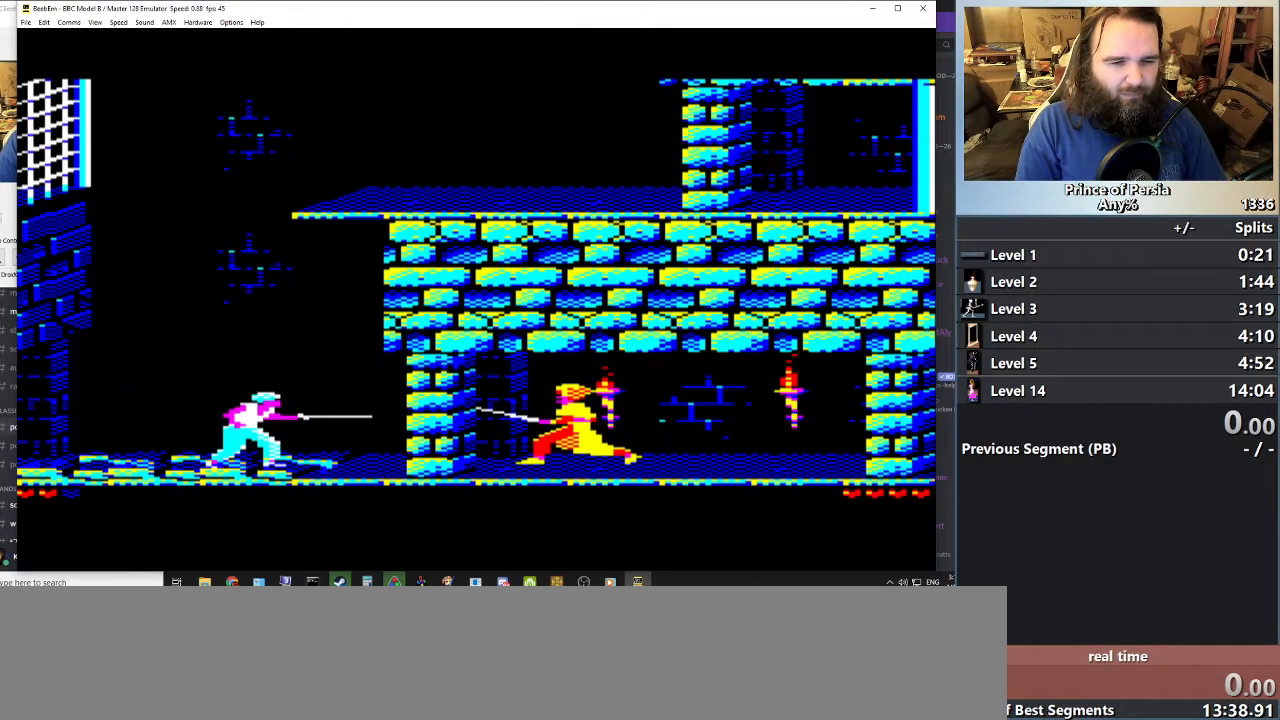
{"keys": ["right"], "events": [[17, "right", "down"], [167, "right", "up"], [350, "right", "down"]]}
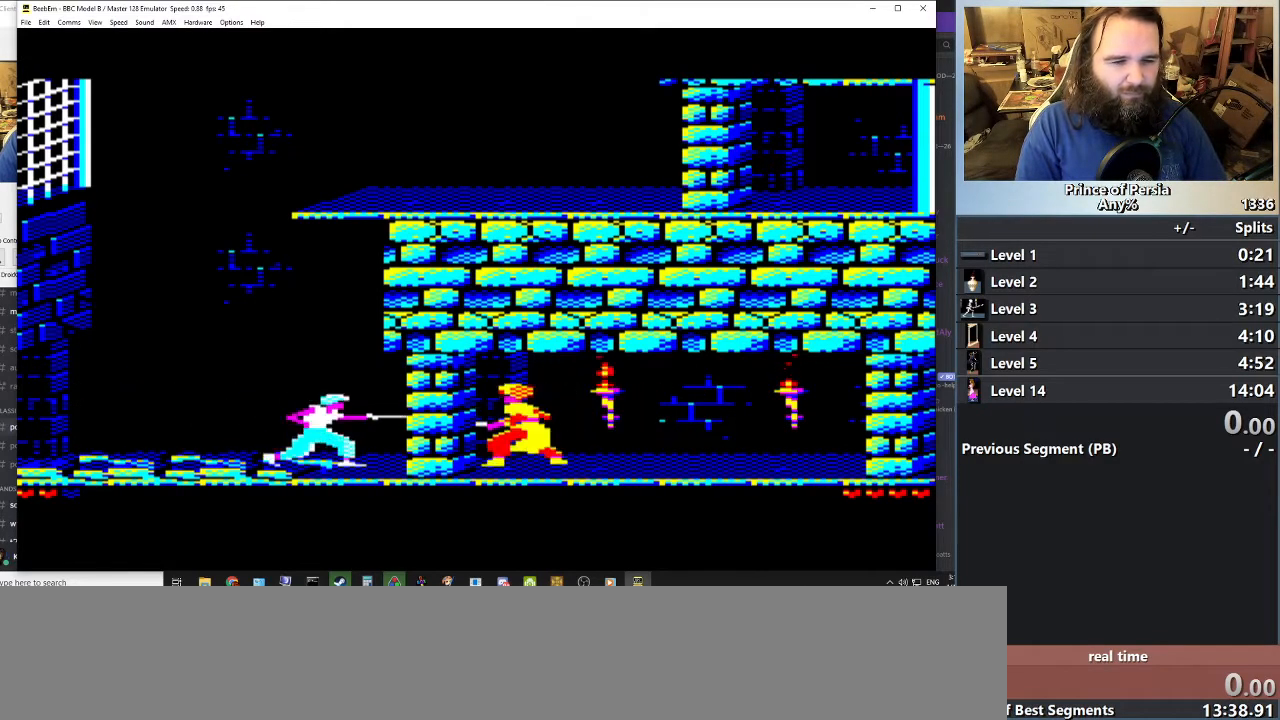
{"keys": [], "events": [[166, "jump", "down"], [417, "right", "up"], [483, "jump", "up"]]}
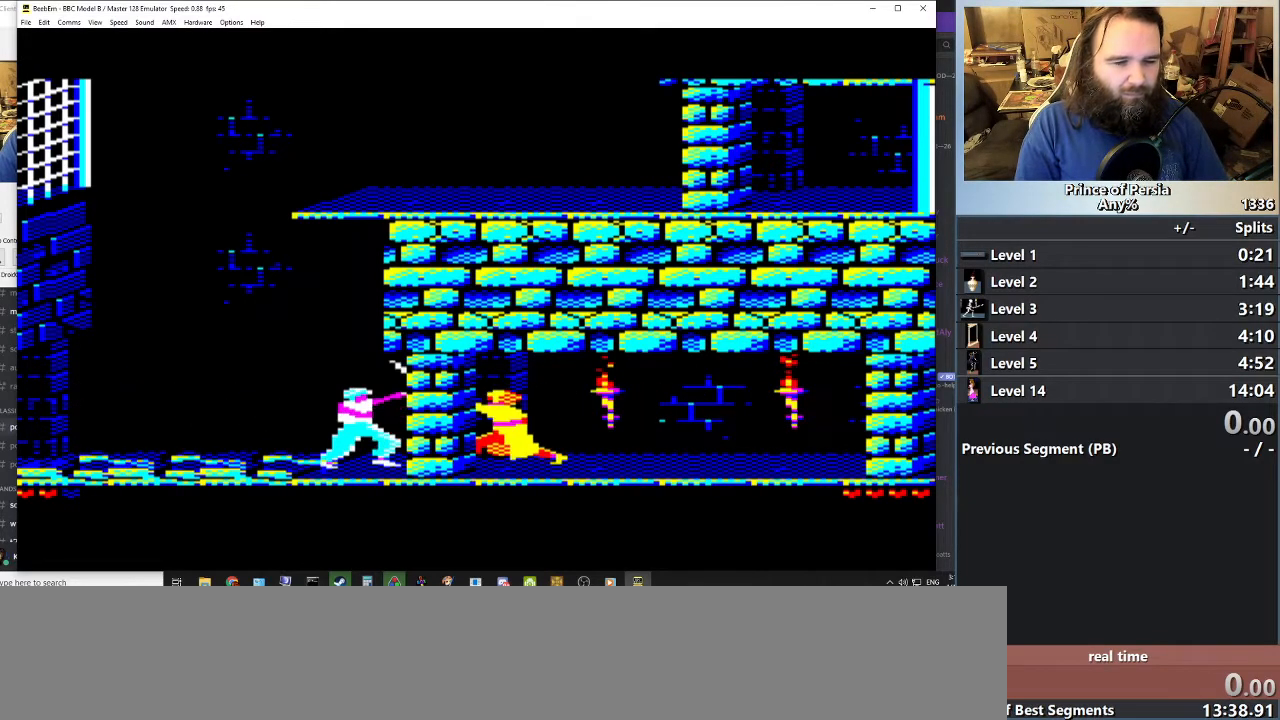
{"keys": ["right"], "events": [[50, "right", "down"], [150, "right", "up"], [300, "right", "down"]]}
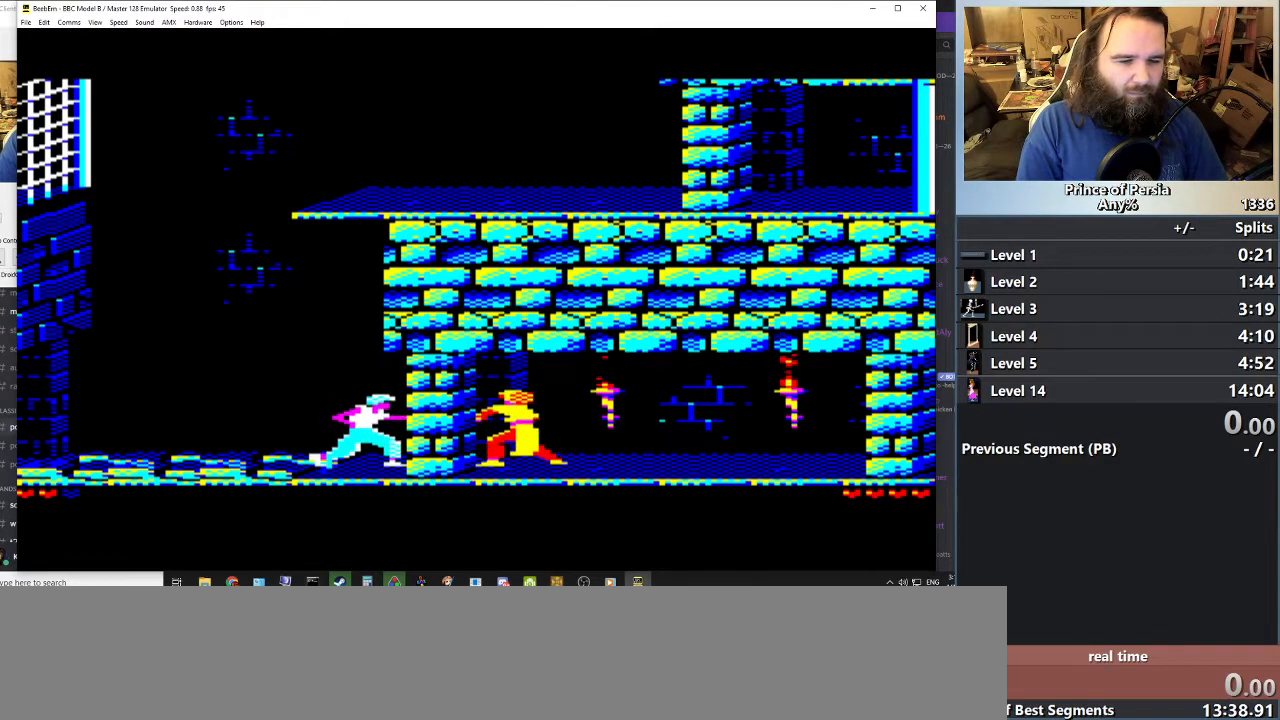
{"keys": ["jump", "right", "shift"], "events": [[16, "jump", "down"], [367, "shift", "down"]]}
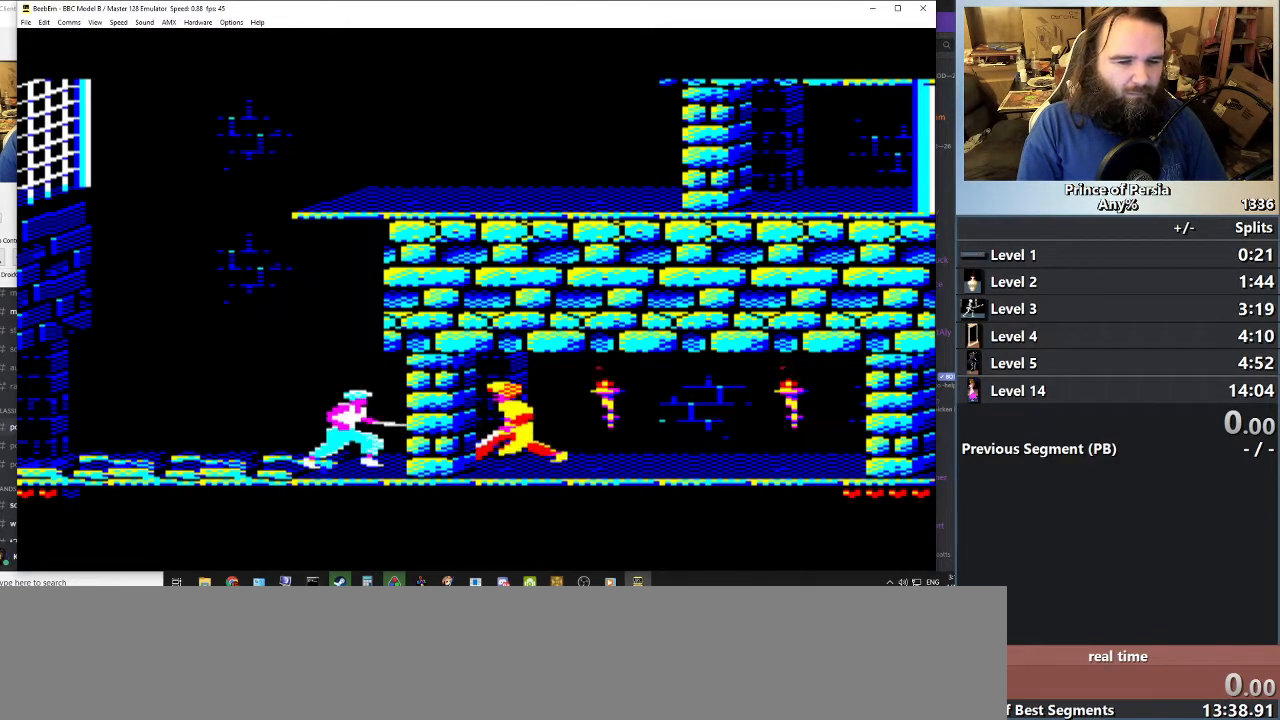
{"keys": [], "events": [[33, "shift", "up"], [284, "jump", "up"], [284, "right", "up"]]}
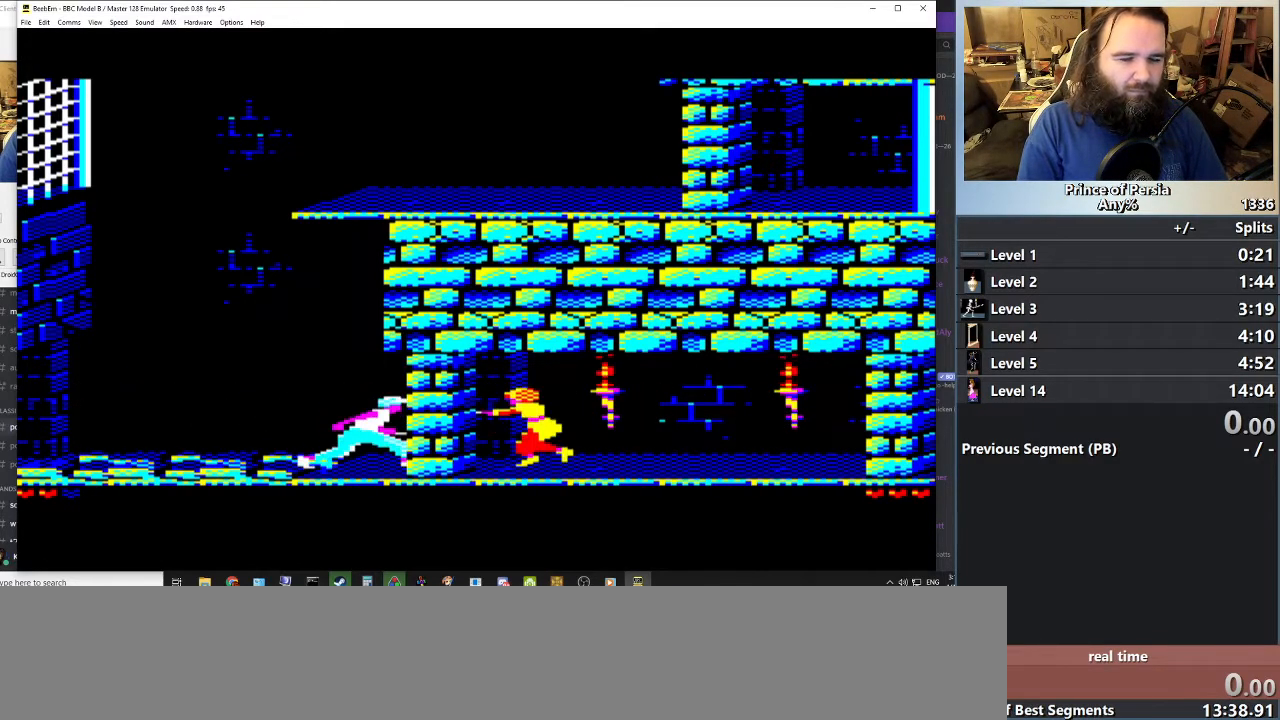
{"keys": ["right"], "events": [[233, "right", "down"], [383, "right", "up"], [500, "right", "down"]]}
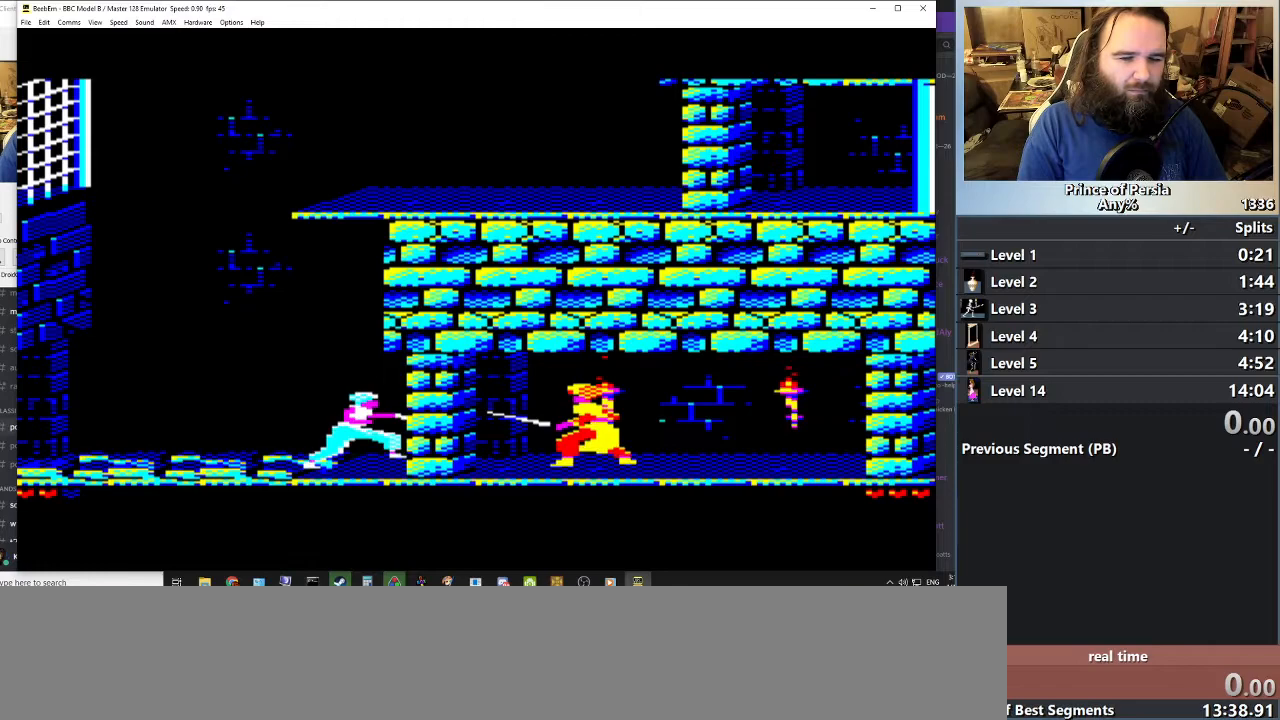
{"keys": [], "events": [[217, "jump", "down"], [367, "right", "up"], [417, "jump", "up"]]}
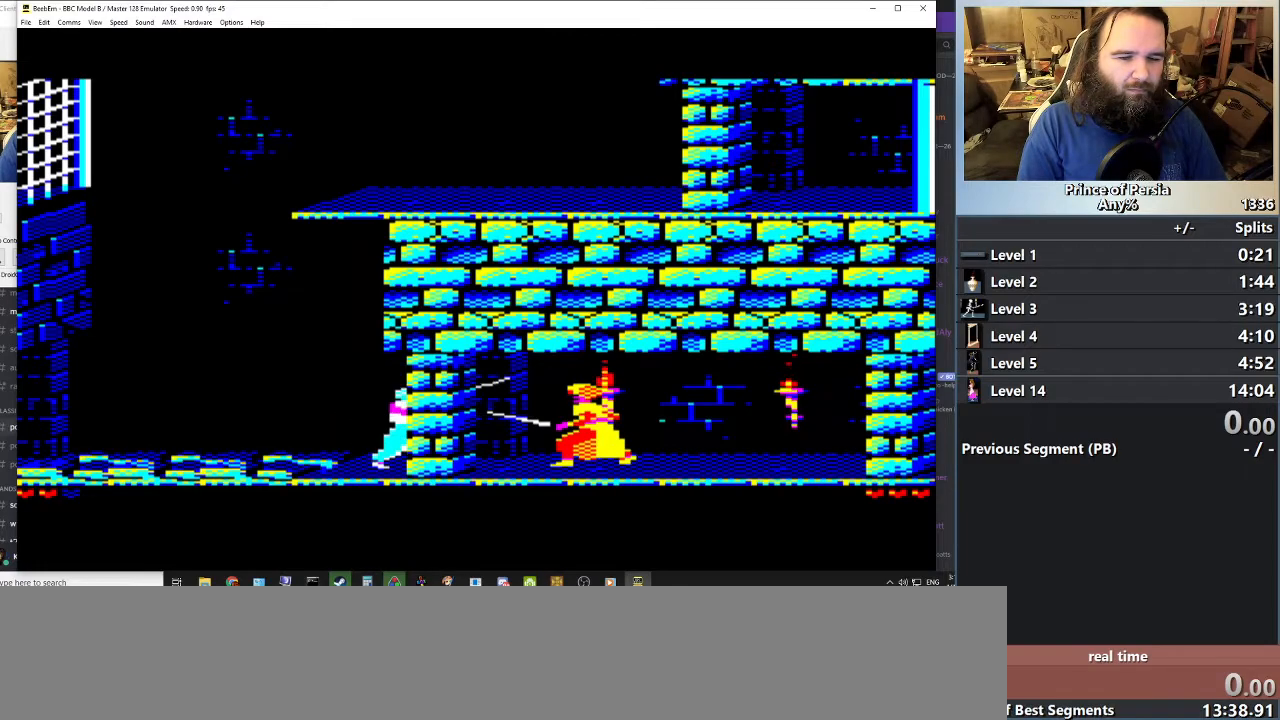
{"keys": ["jump", "right"], "events": [[50, "right", "down"], [283, "jump", "down"]]}
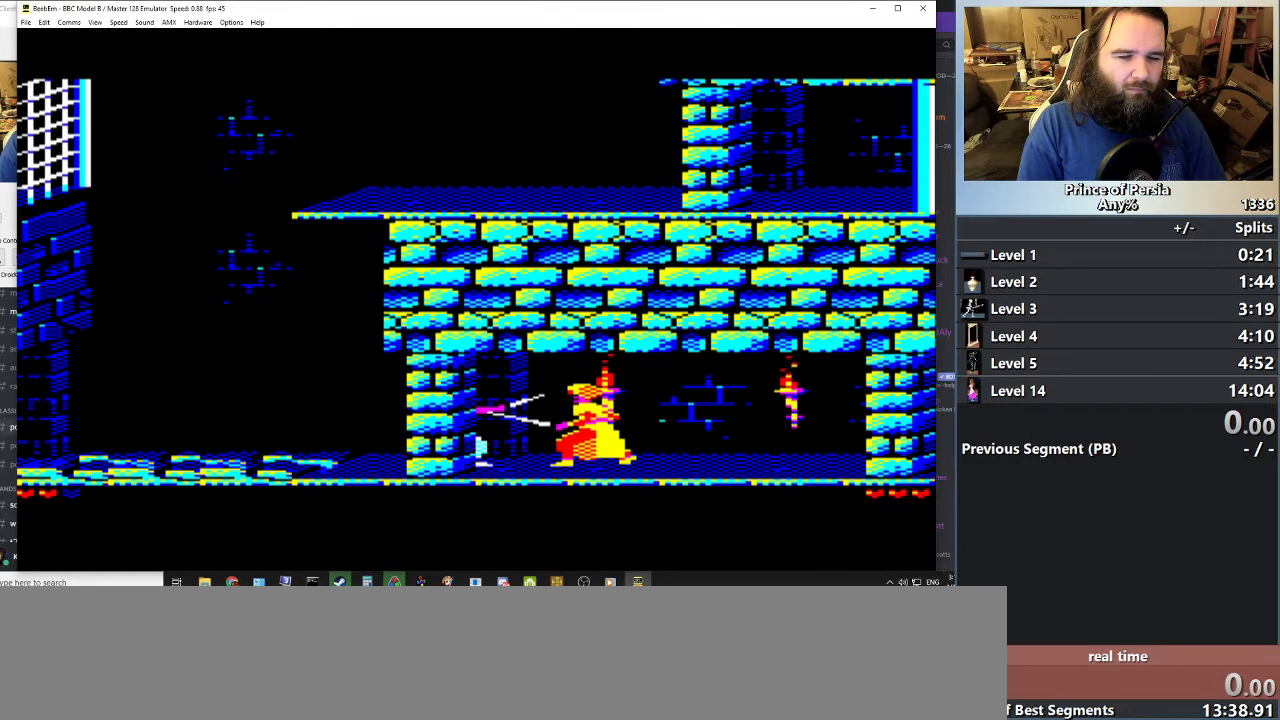
{"keys": ["right"], "events": [[67, "shift", "down"], [200, "jump", "up"], [234, "shift", "up"], [334, "jump", "down"], [350, "shift", "down"], [467, "shift", "up"], [501, "jump", "up"]]}